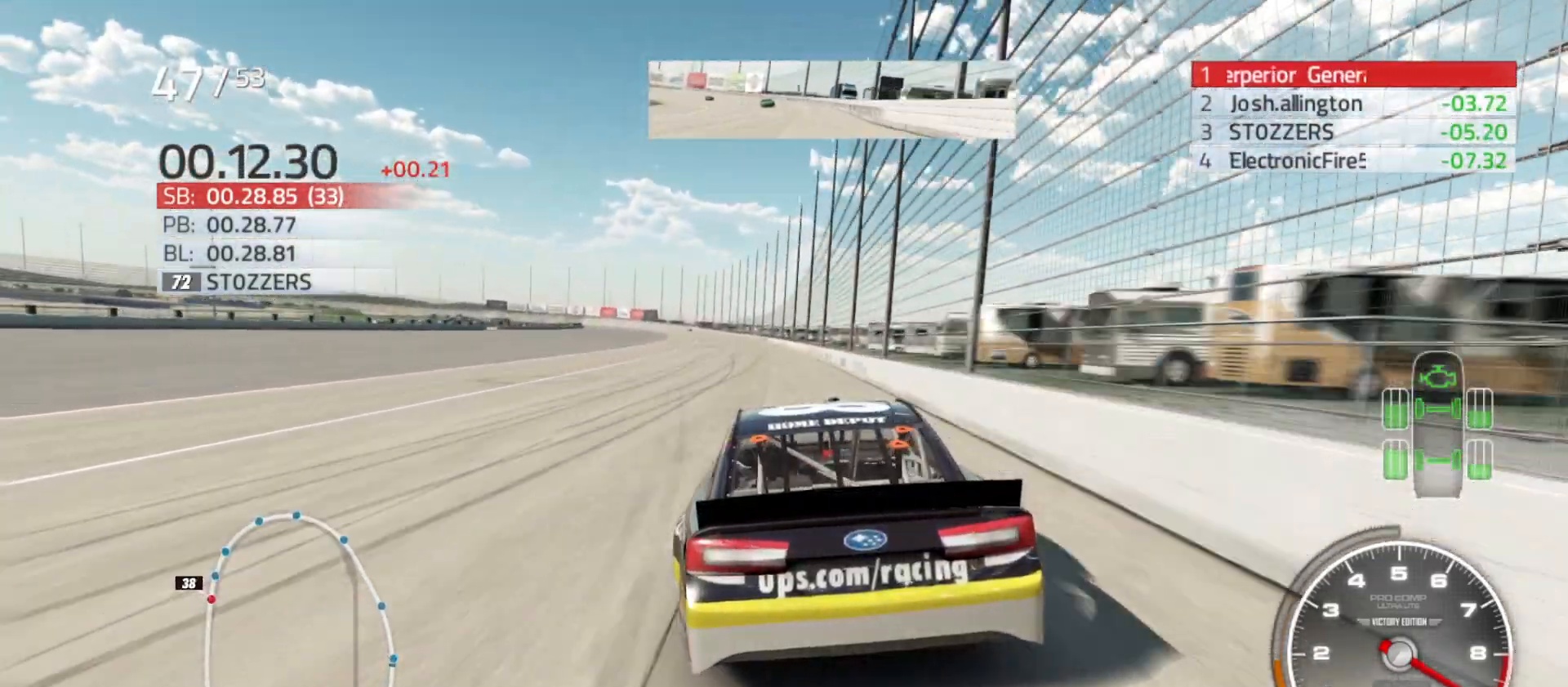
Gameplay with a controller (Xbox layout); each line is a JSON object with the inputs held at the frame after it. "events" lists button and stick changes between this image and that frame as [ms after this image, input, new state], when the widget could be followed in between.
{"buttons": ["R2"], "left_stick": "left", "right_stick": "center", "events": [[33, "left_stick", "center"], [383, "left_stick", "left"]]}
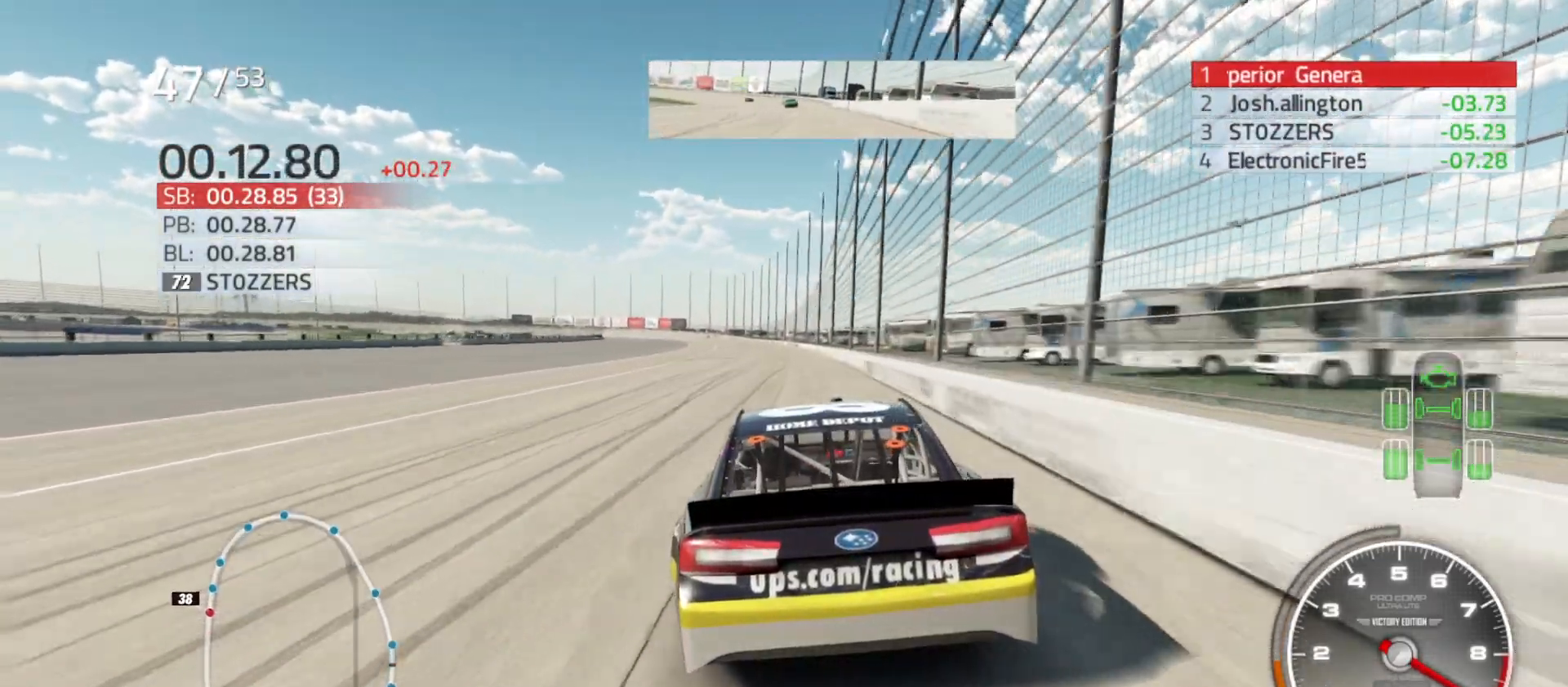
{"buttons": ["R2"], "left_stick": "center", "right_stick": "center", "events": [[67, "left_stick", "center"], [267, "left_stick", "left"], [433, "left_stick", "center"]]}
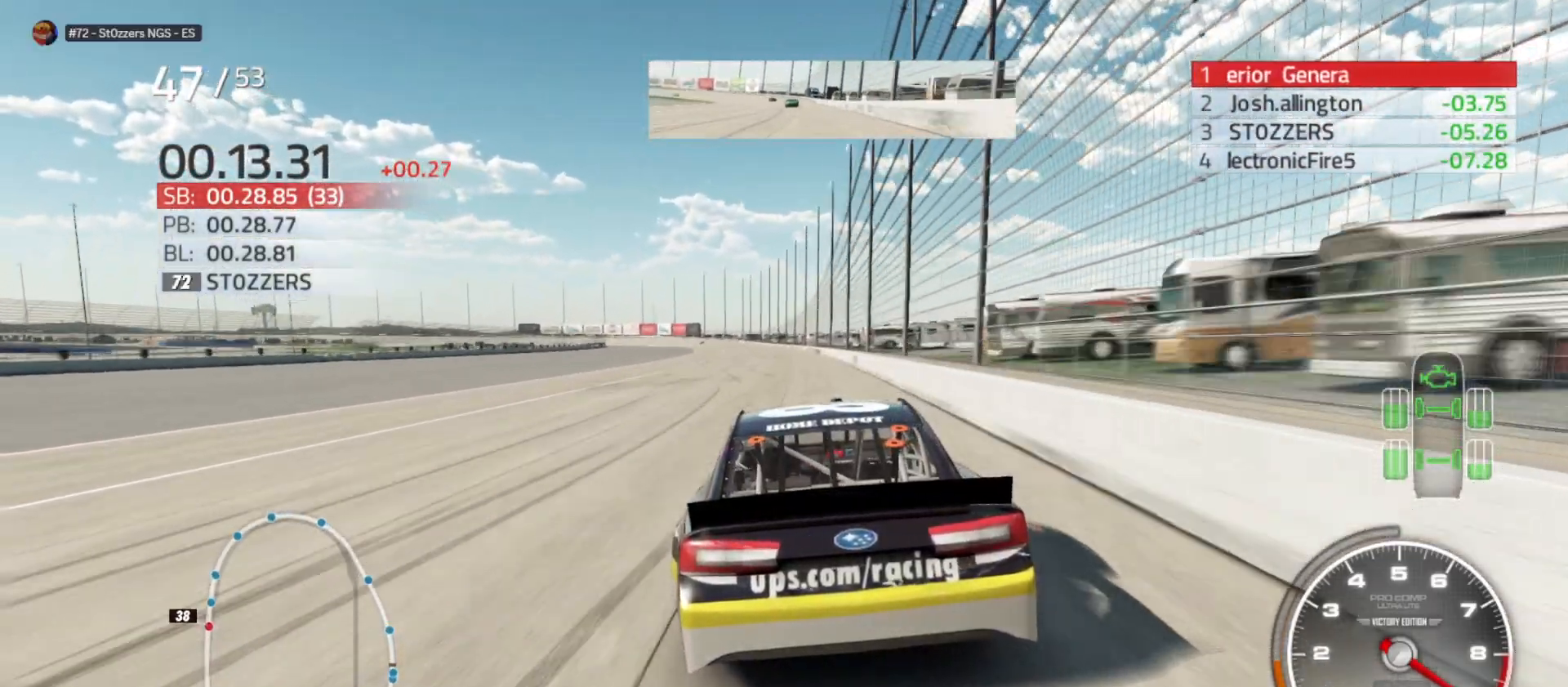
{"buttons": ["R2"], "left_stick": "center", "right_stick": "center", "events": []}
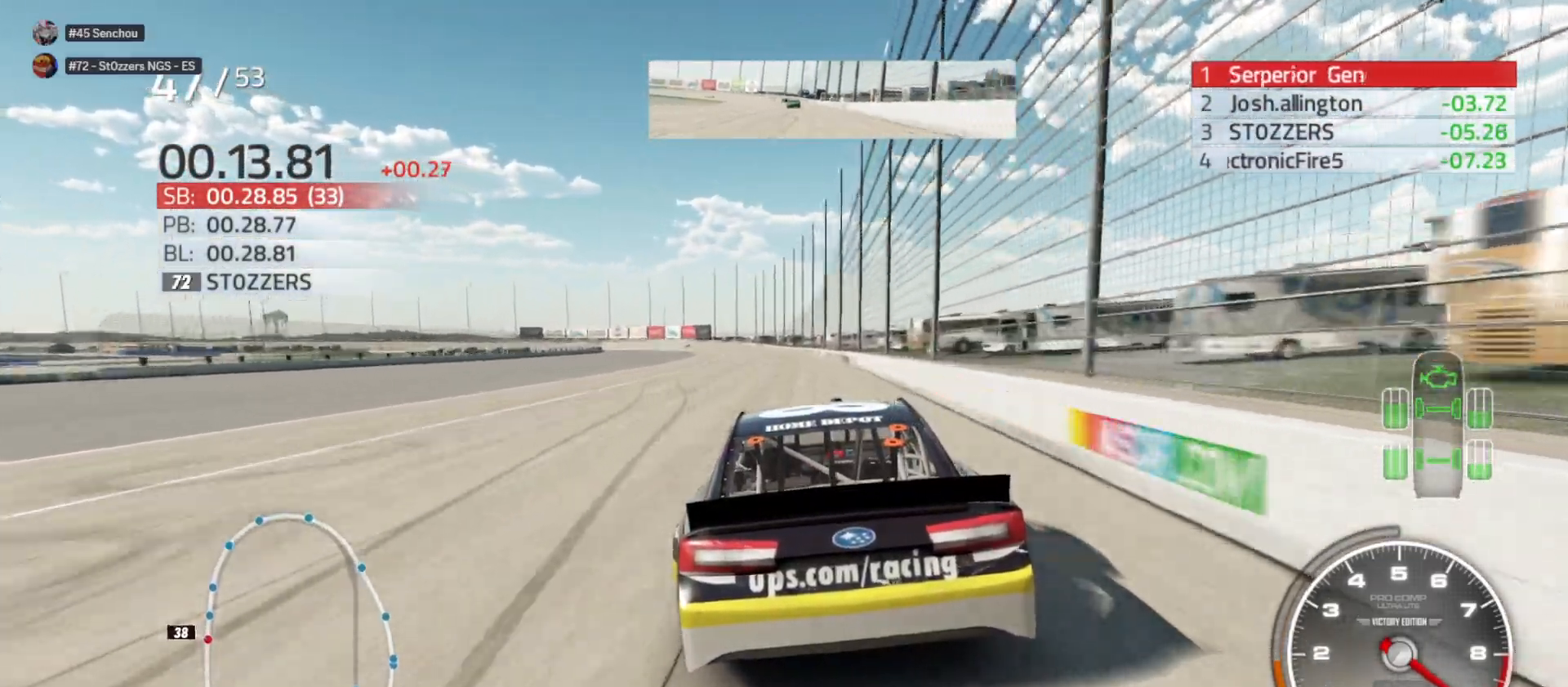
{"buttons": ["R2"], "left_stick": "center", "right_stick": "center", "events": [[133, "left_stick", "left"], [250, "left_stick", "center"]]}
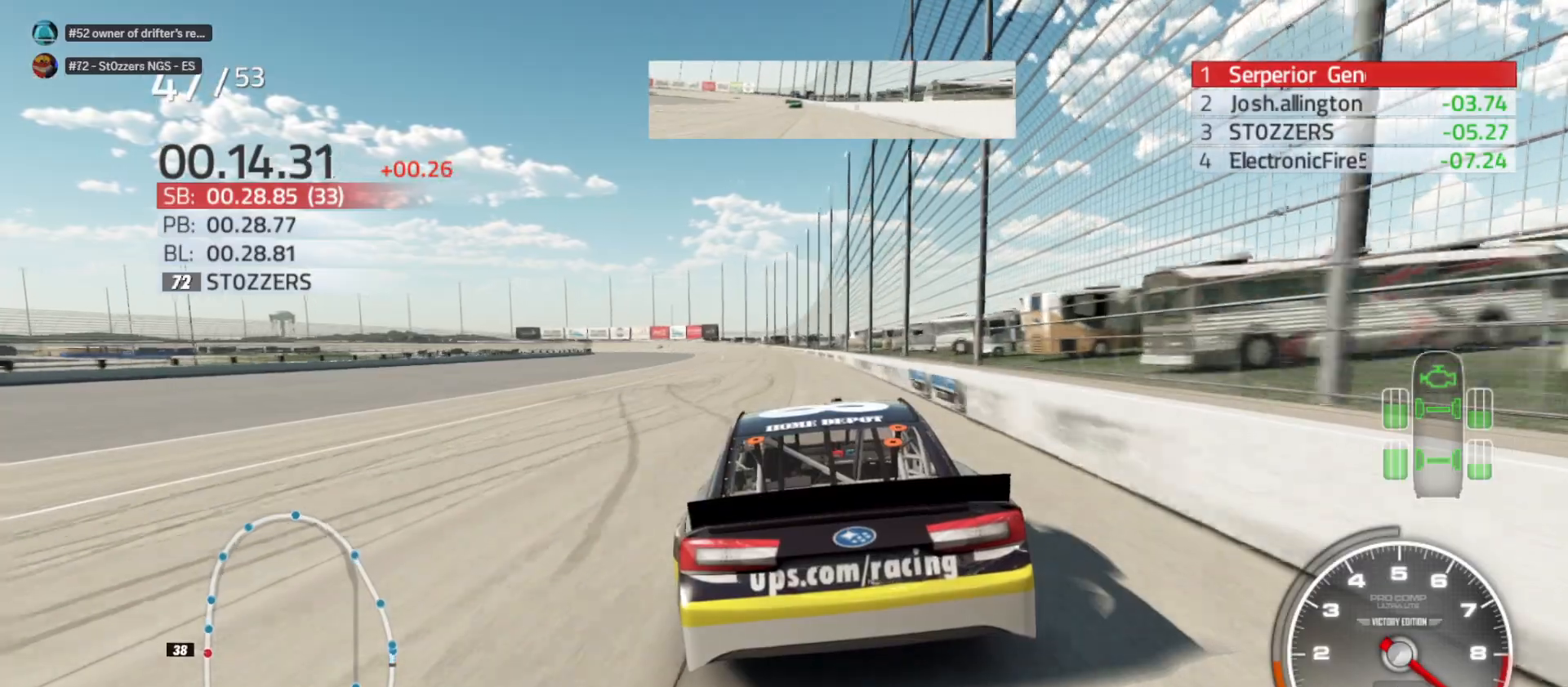
{"buttons": ["R2"], "left_stick": "center", "right_stick": "center", "events": [[150, "left_stick", "left"], [267, "left_stick", "center"]]}
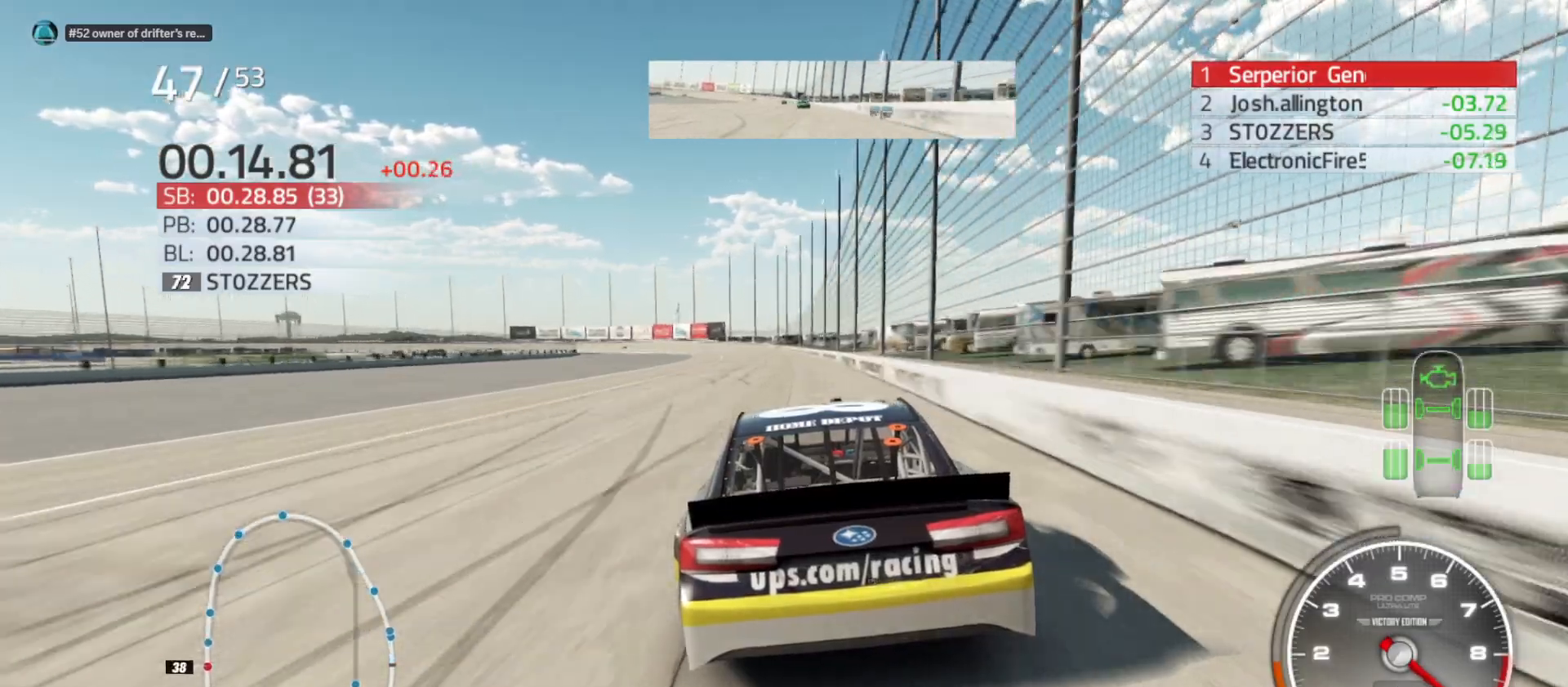
{"buttons": ["R2"], "left_stick": "center", "right_stick": "center", "events": [[117, "left_stick", "left"], [250, "left_stick", "center"]]}
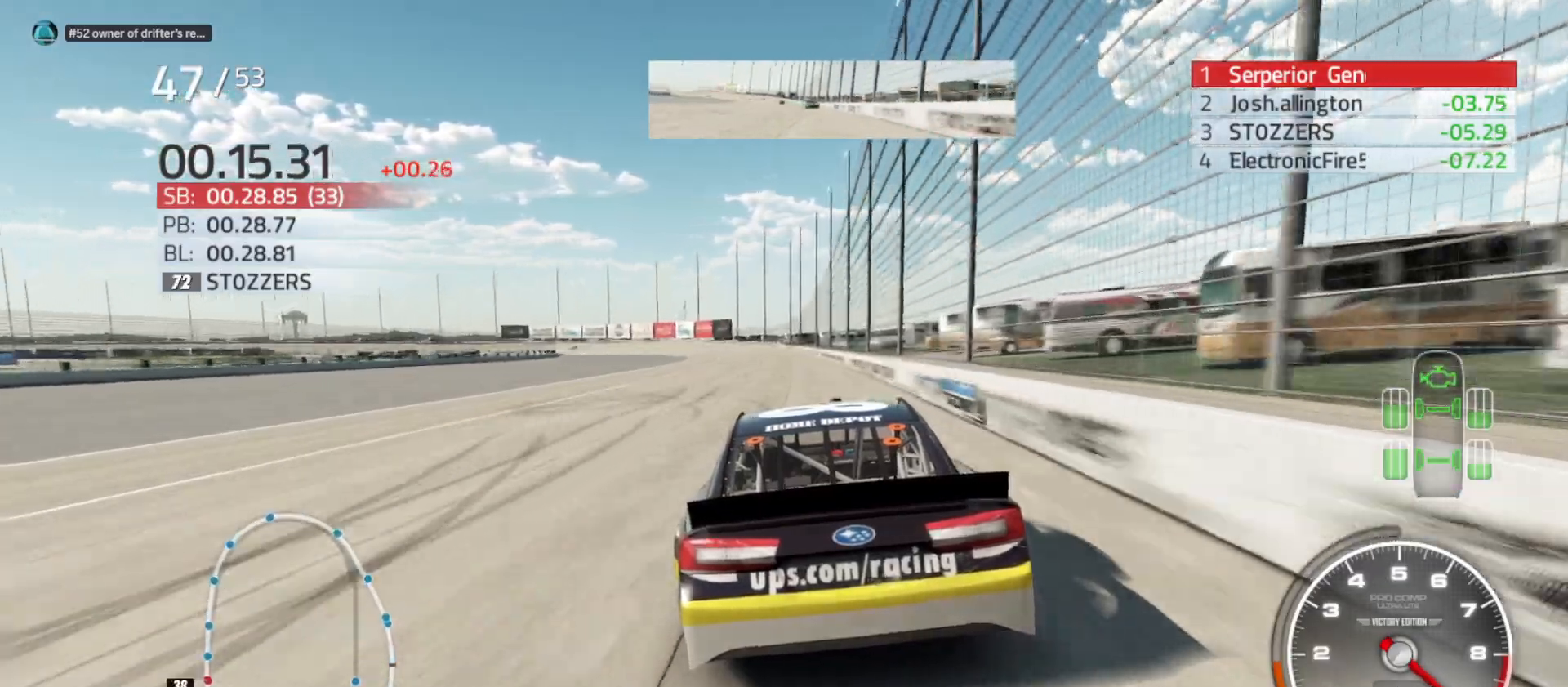
{"buttons": ["R2"], "left_stick": "left", "right_stick": "center", "events": [[400, "left_stick", "left"]]}
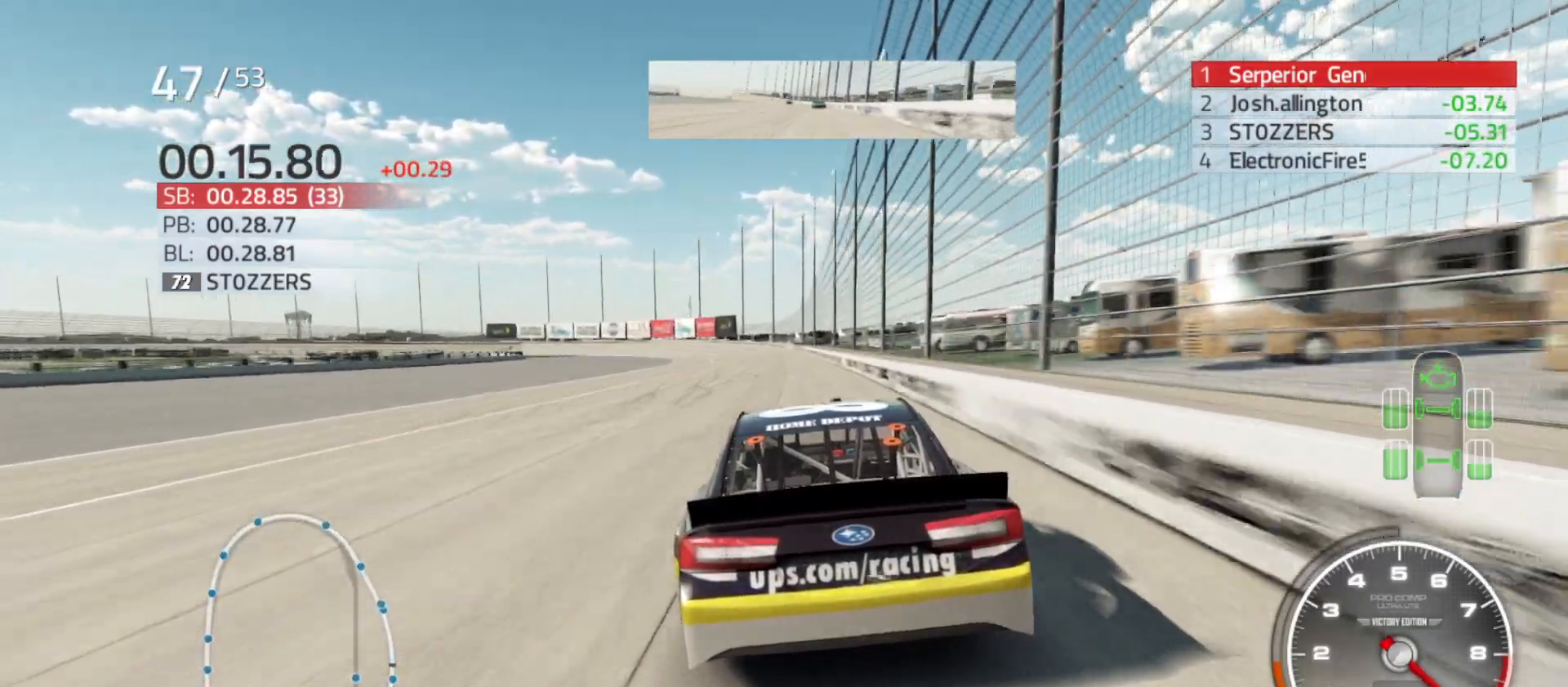
{"buttons": ["R2"], "left_stick": "center", "right_stick": "center", "events": [[50, "left_stick", "center"], [283, "left_stick", "left"], [417, "left_stick", "center"]]}
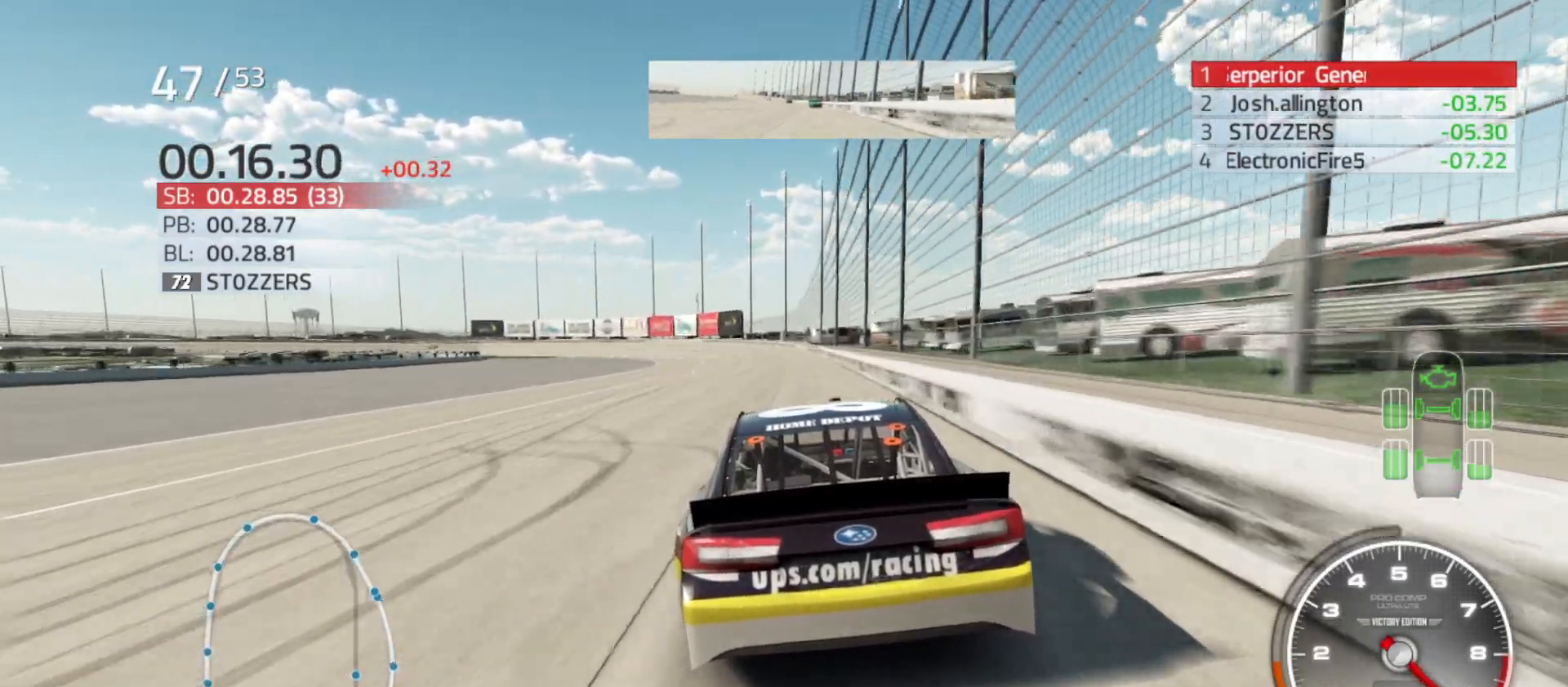
{"buttons": ["R2"], "left_stick": "left", "right_stick": "center", "events": [[133, "left_stick", "left"], [267, "left_stick", "center"], [433, "left_stick", "left"]]}
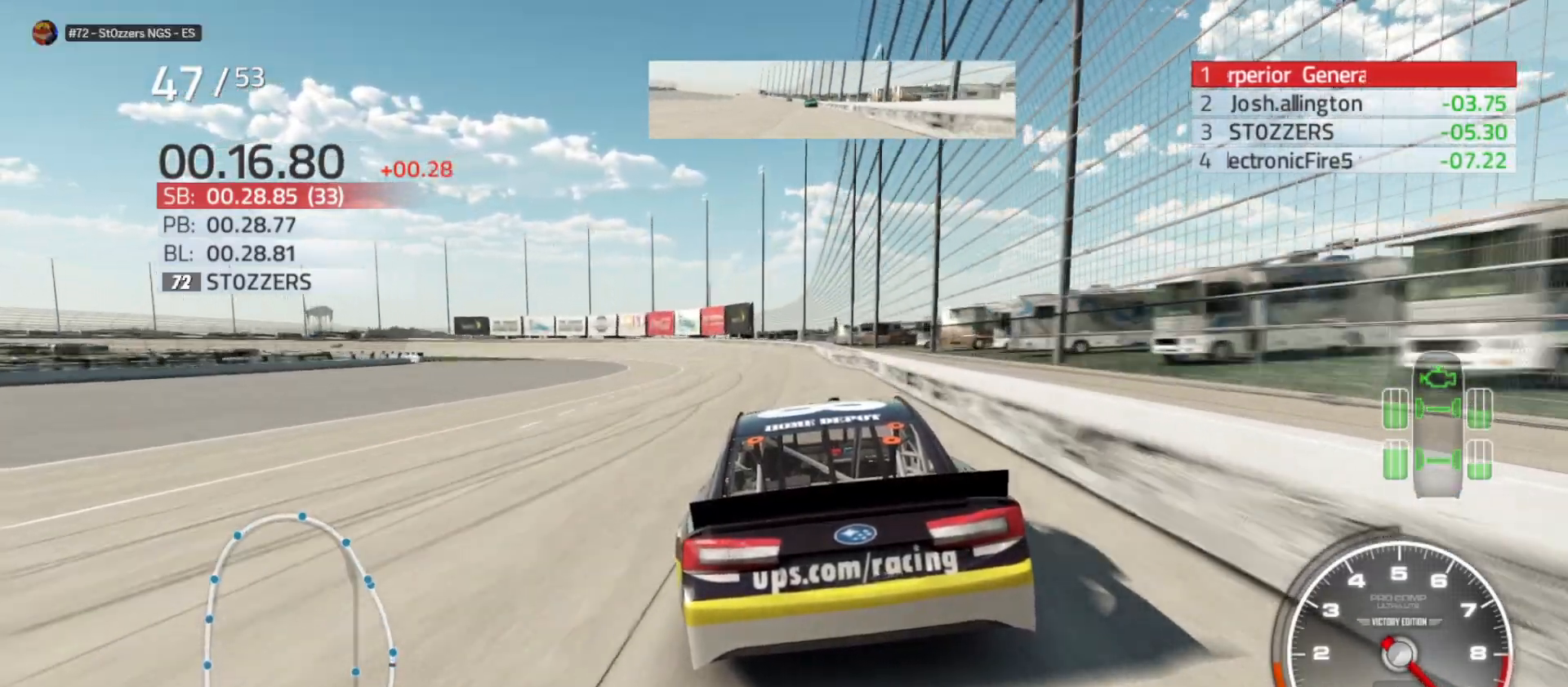
{"buttons": ["A"], "left_stick": "left", "right_stick": "center", "events": [[383, "A", "down"], [417, "R2", "up"]]}
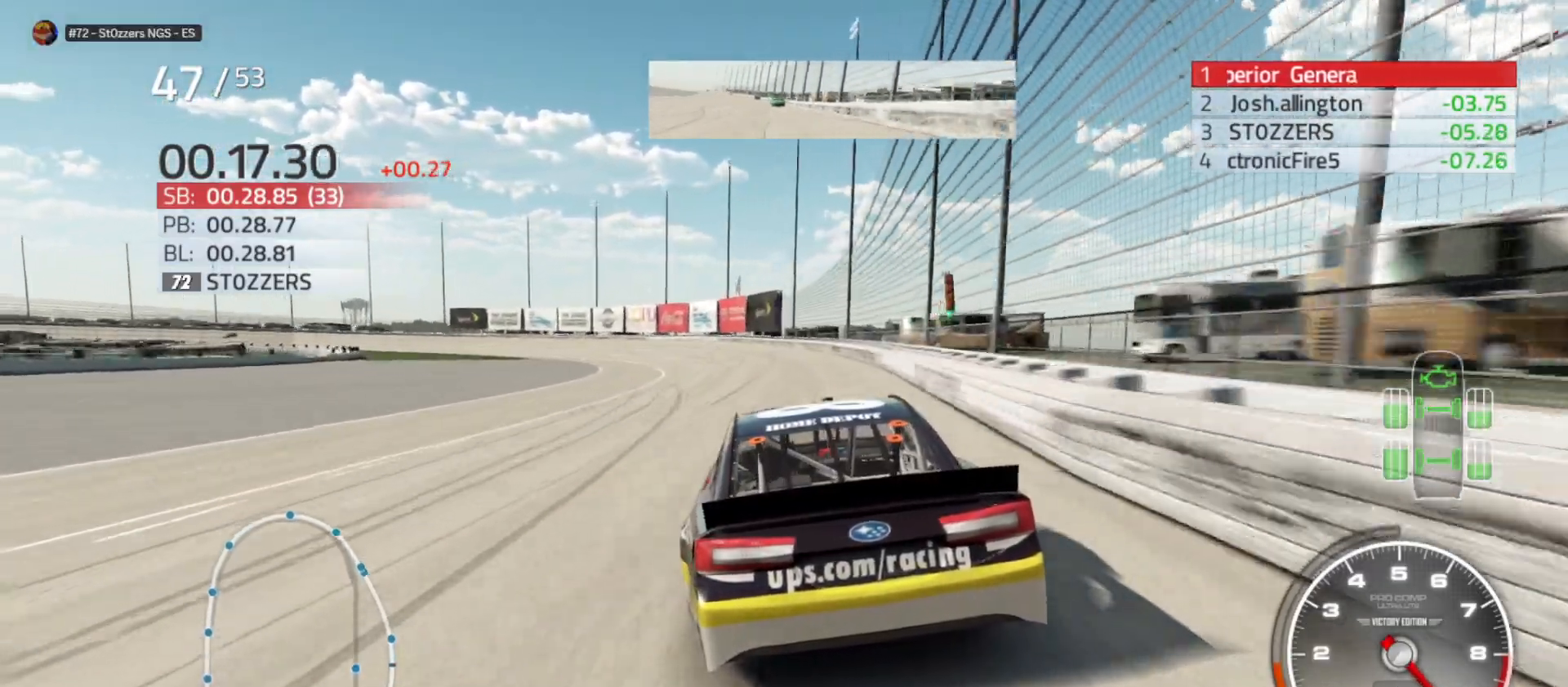
{"buttons": ["A"], "left_stick": "left", "right_stick": "center", "events": []}
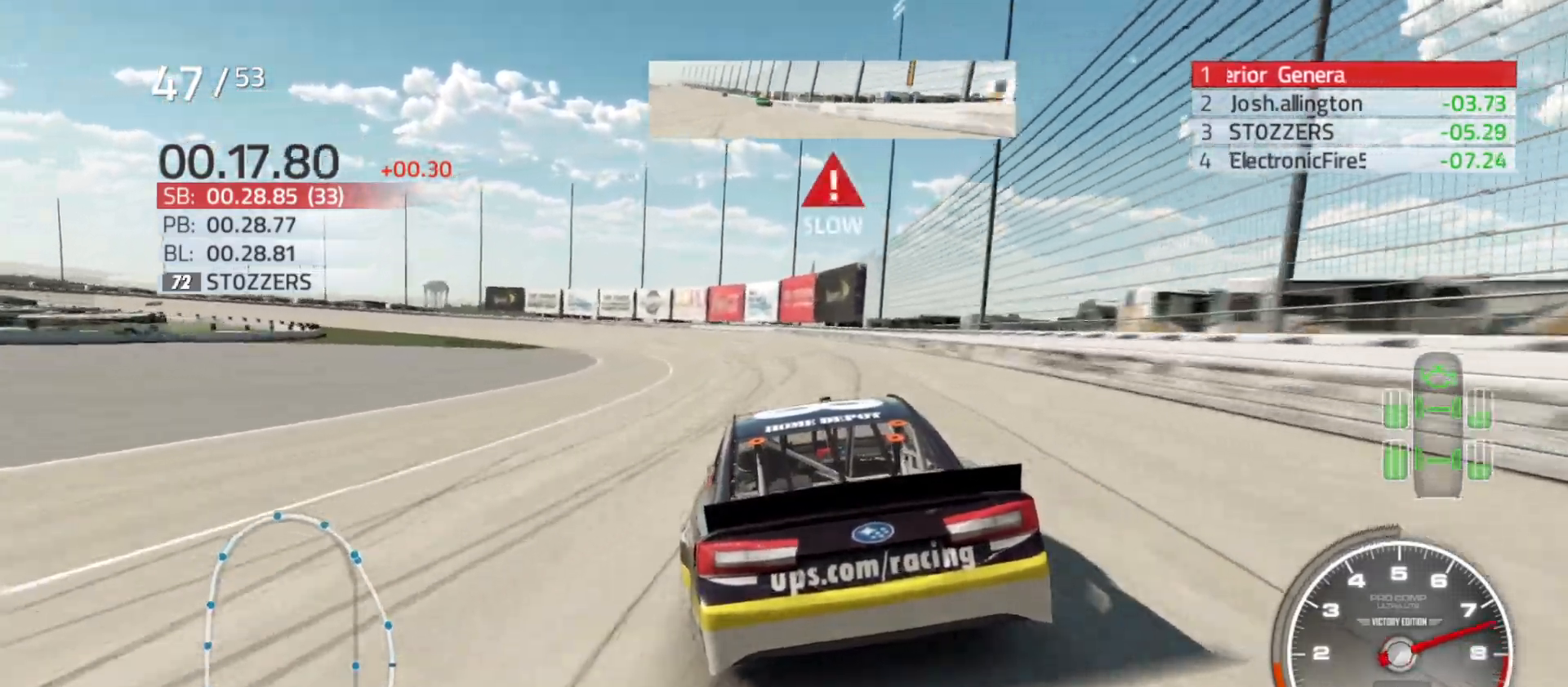
{"buttons": ["A"], "left_stick": "left", "right_stick": "center", "events": []}
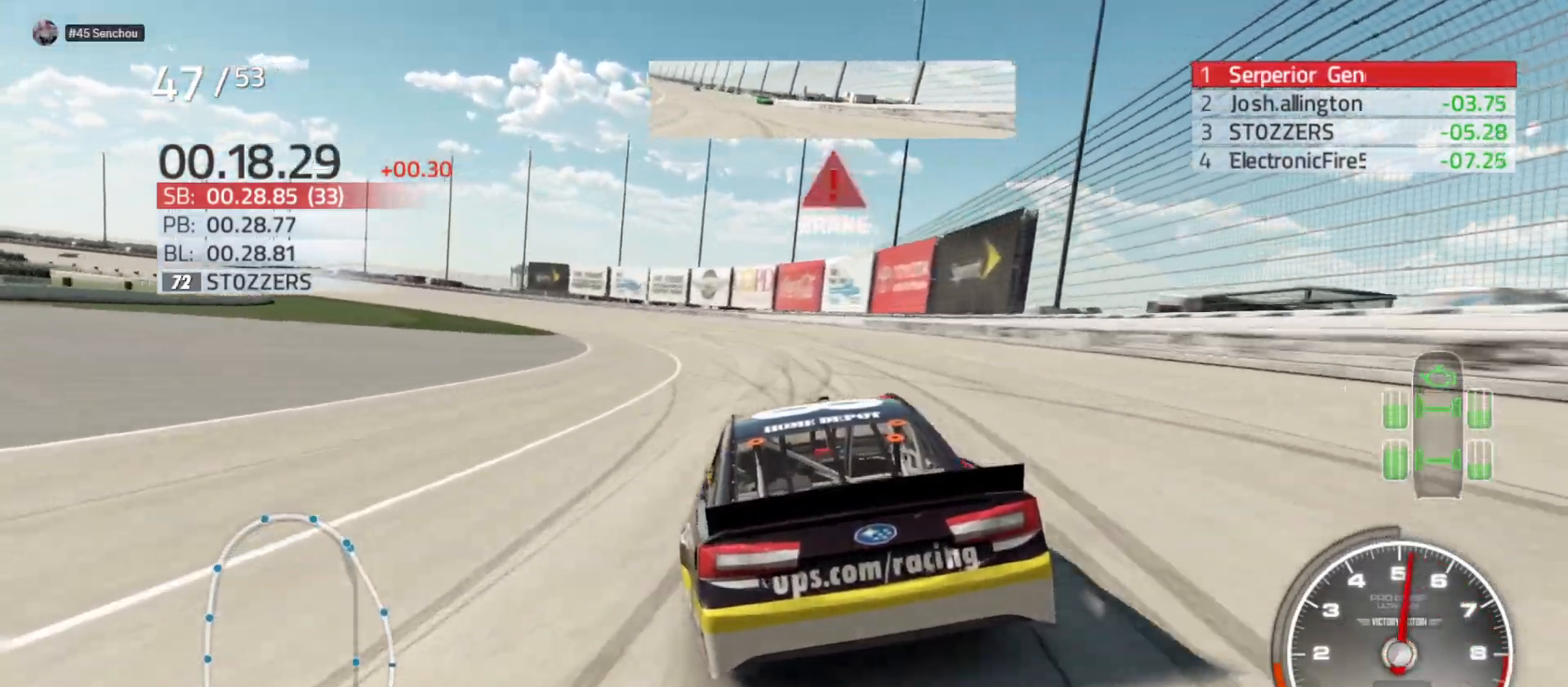
{"buttons": ["A"], "left_stick": "left", "right_stick": "center", "events": []}
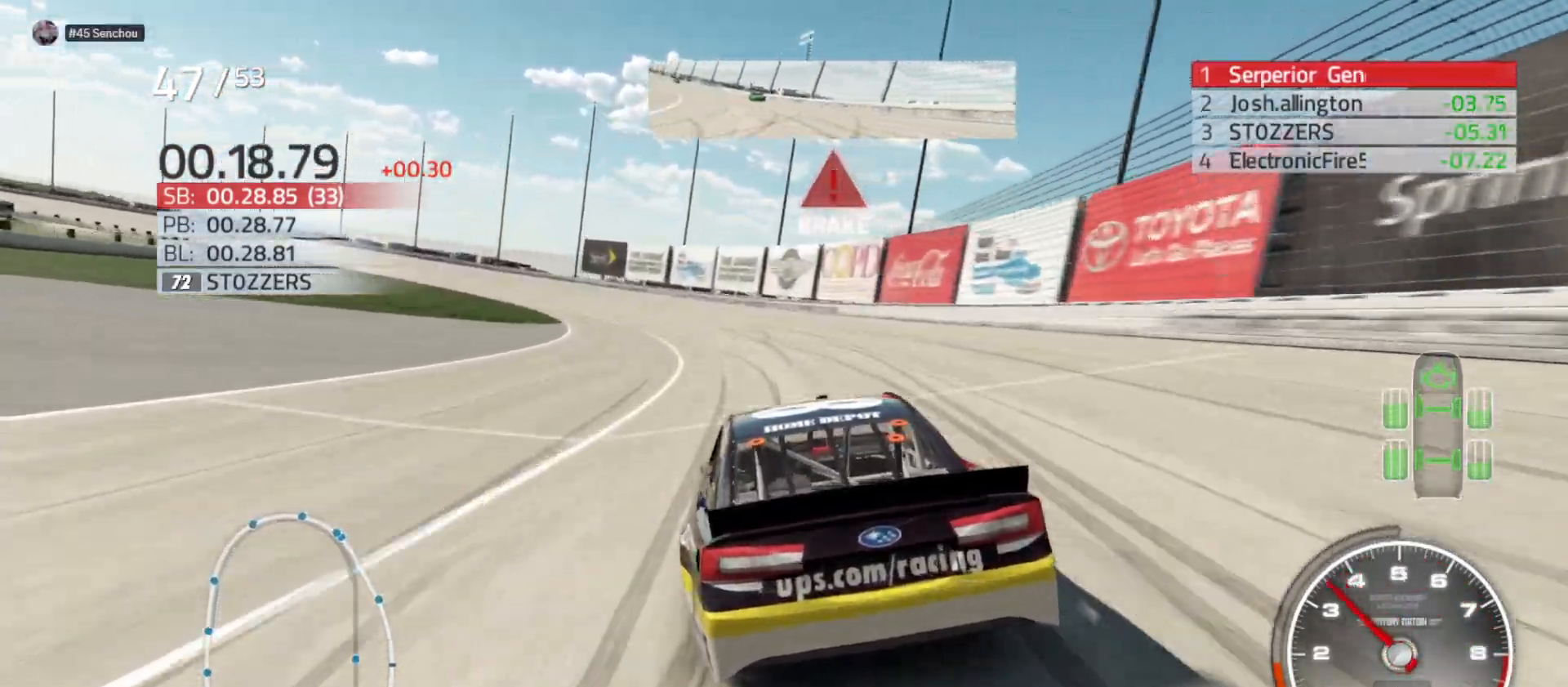
{"buttons": ["A"], "left_stick": "left", "right_stick": "center", "events": []}
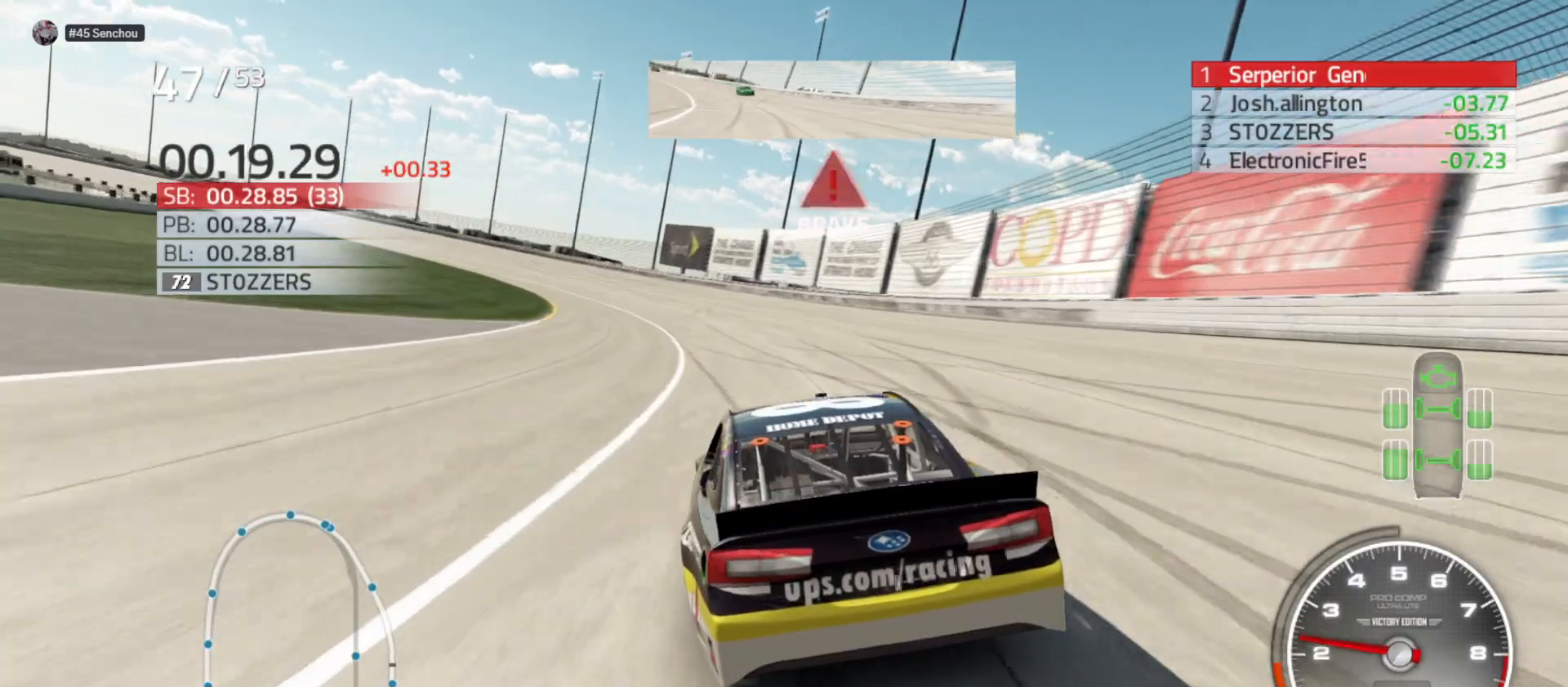
{"buttons": [], "left_stick": "left", "right_stick": "center", "events": [[417, "A", "up"]]}
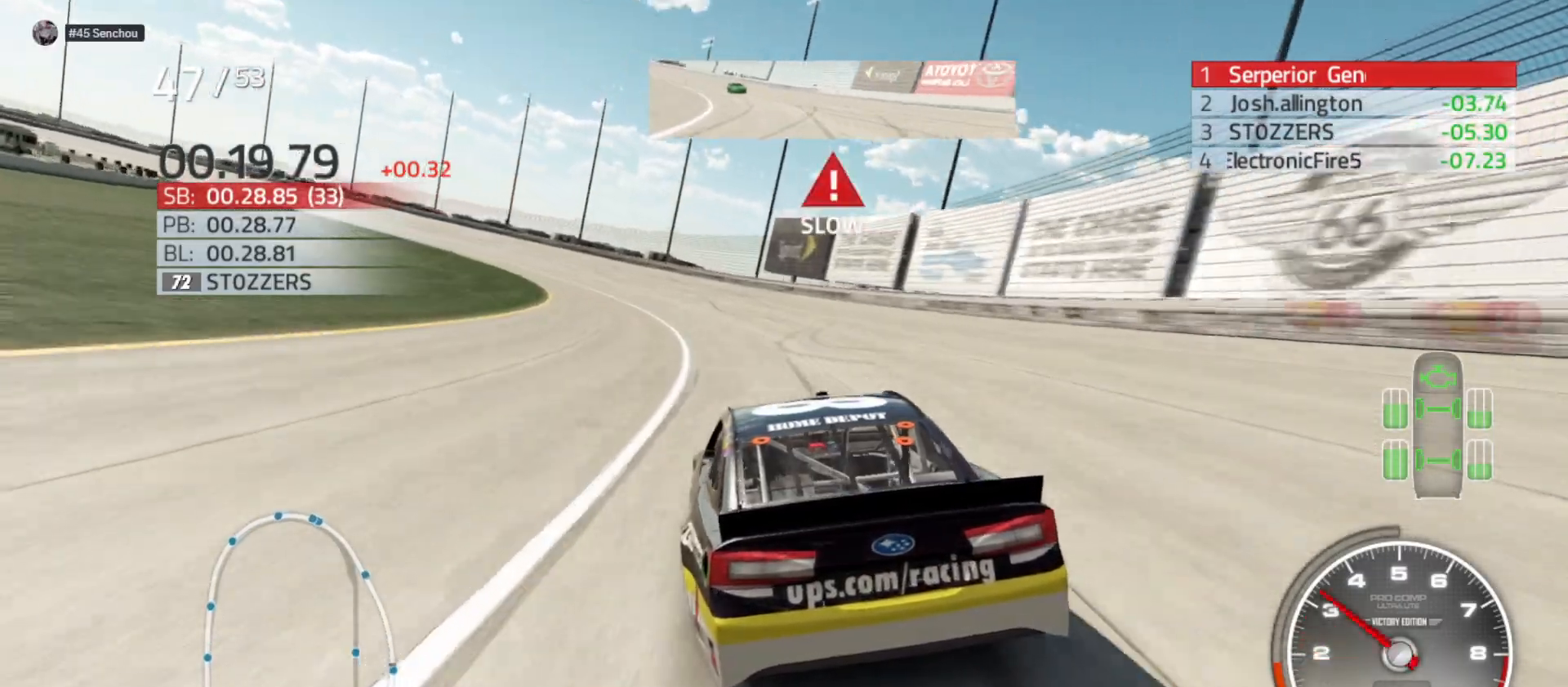
{"buttons": ["R2"], "left_stick": "left", "right_stick": "center", "events": [[283, "R2", "down"]]}
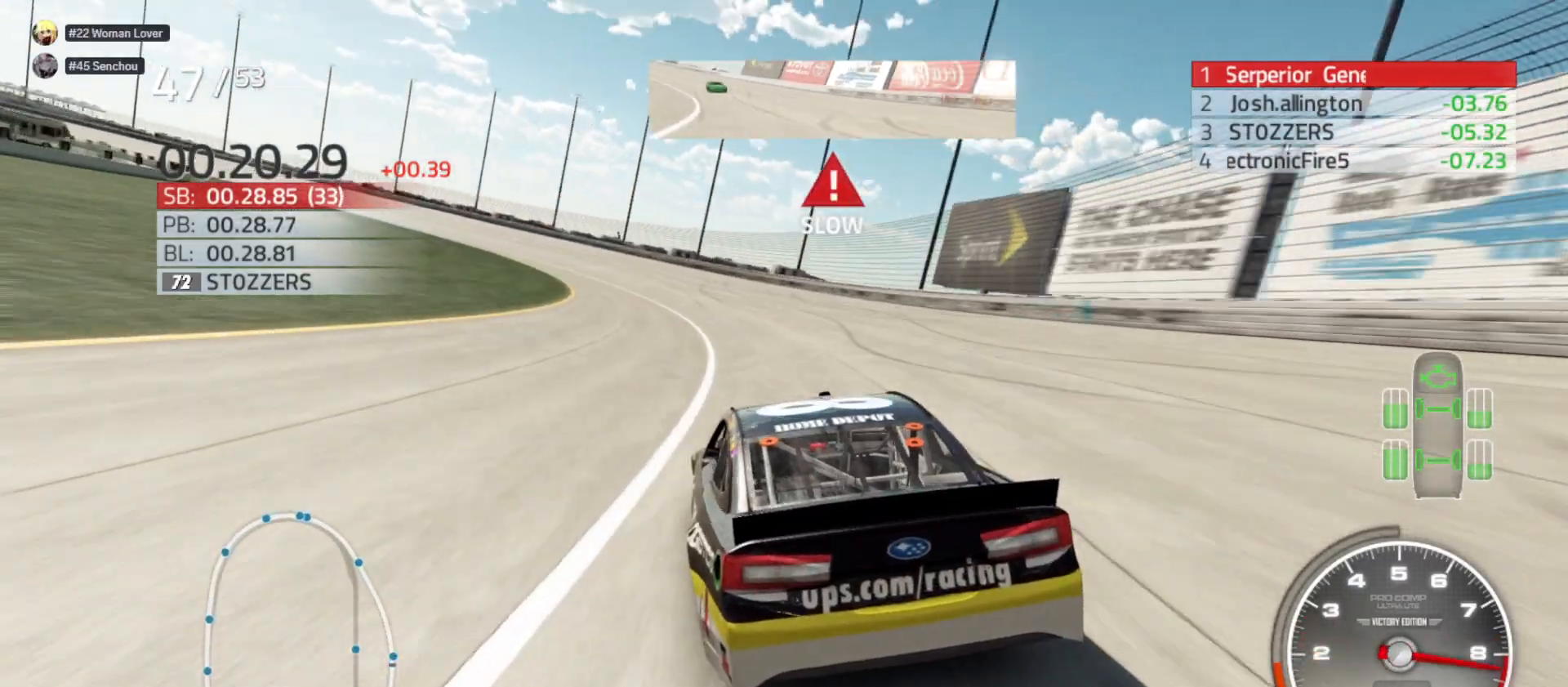
{"buttons": ["R2"], "left_stick": "left", "right_stick": "center", "events": [[167, "left_stick", "center"], [217, "left_stick", "left"]]}
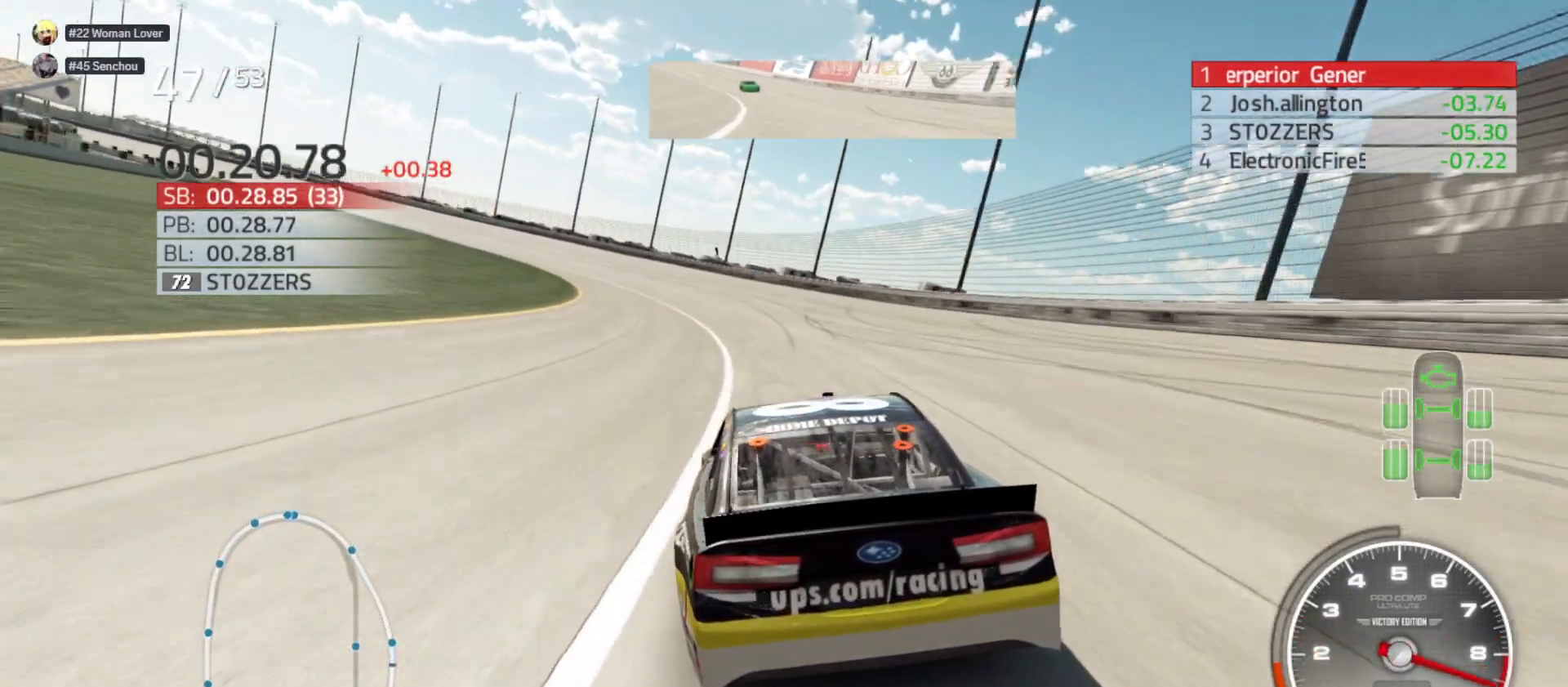
{"buttons": ["R2"], "left_stick": "left", "right_stick": "center", "events": []}
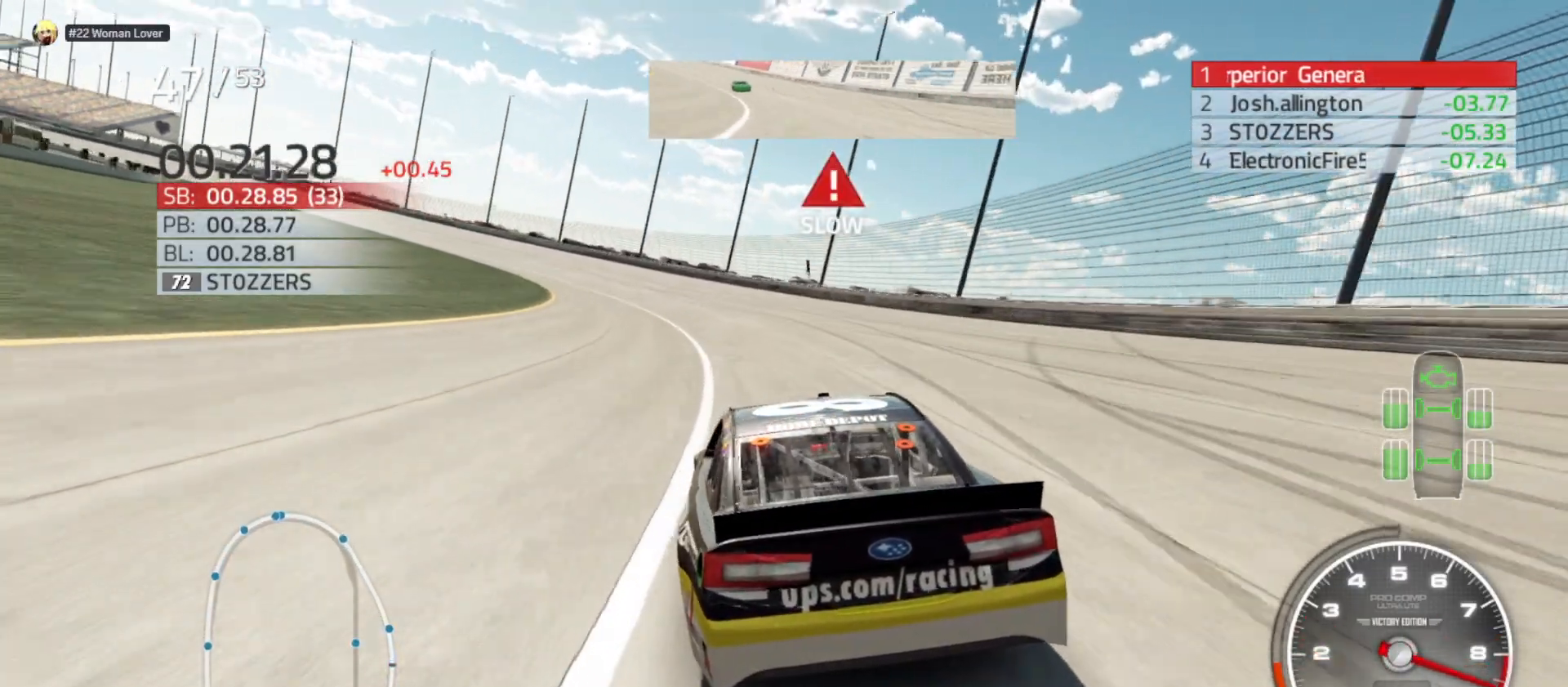
{"buttons": ["R2"], "left_stick": "left", "right_stick": "center", "events": []}
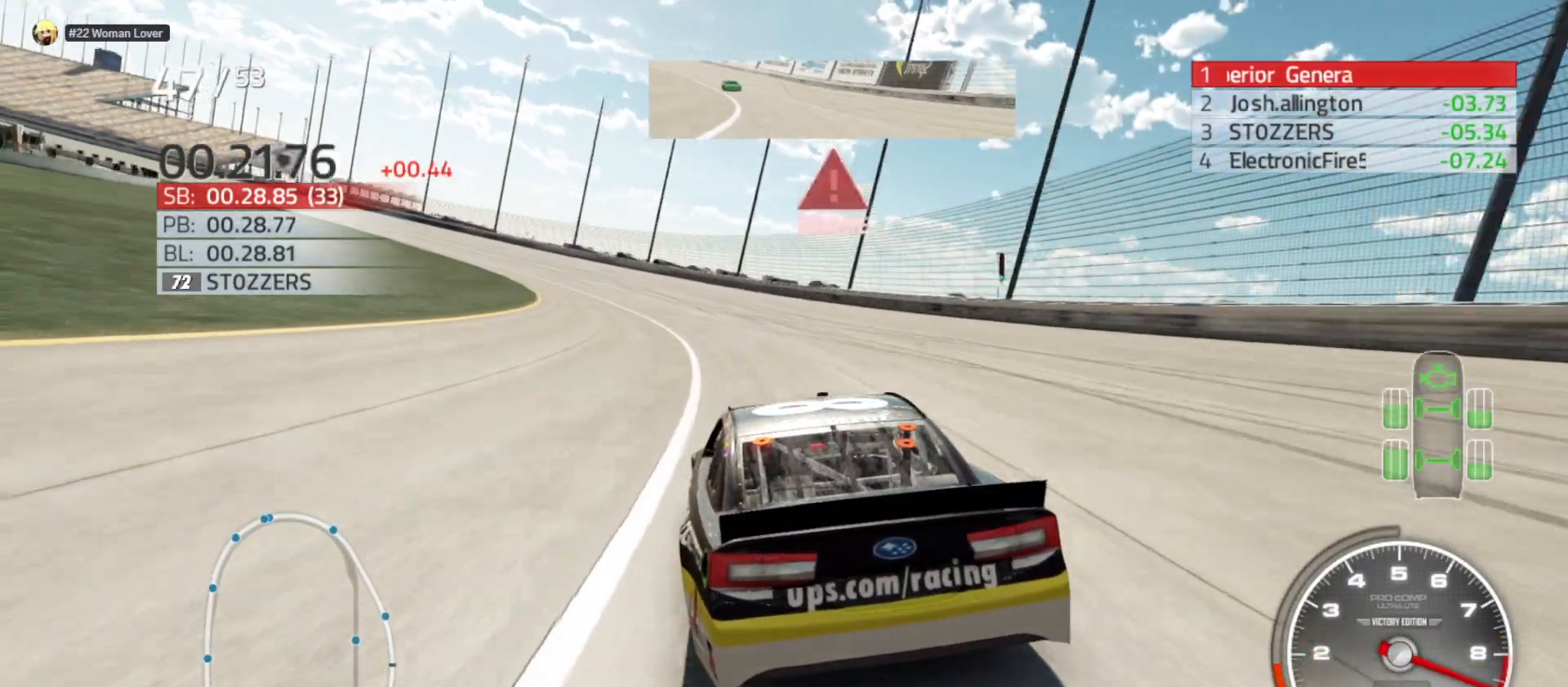
{"buttons": ["R2"], "left_stick": "left", "right_stick": "center", "events": []}
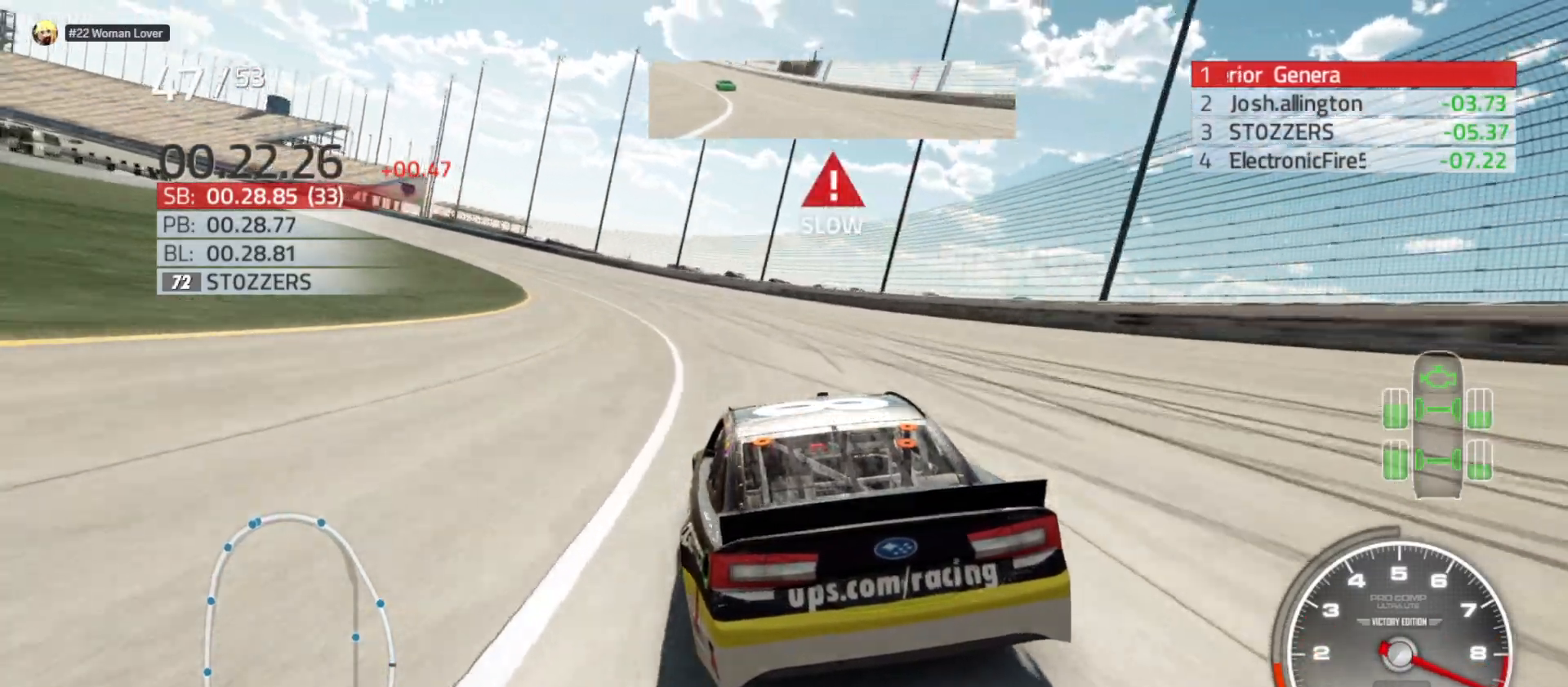
{"buttons": ["R2"], "left_stick": "left", "right_stick": "center", "events": []}
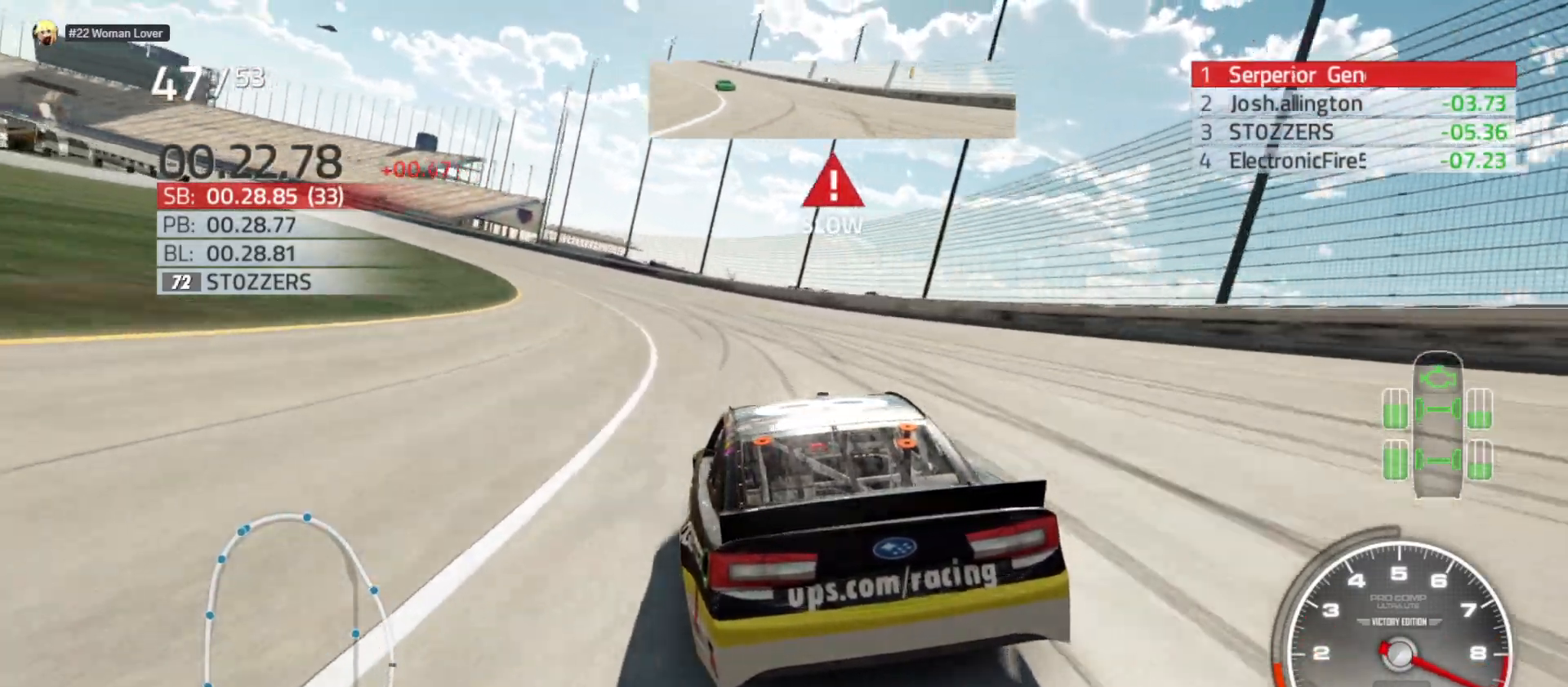
{"buttons": ["R2"], "left_stick": "left", "right_stick": "center", "events": []}
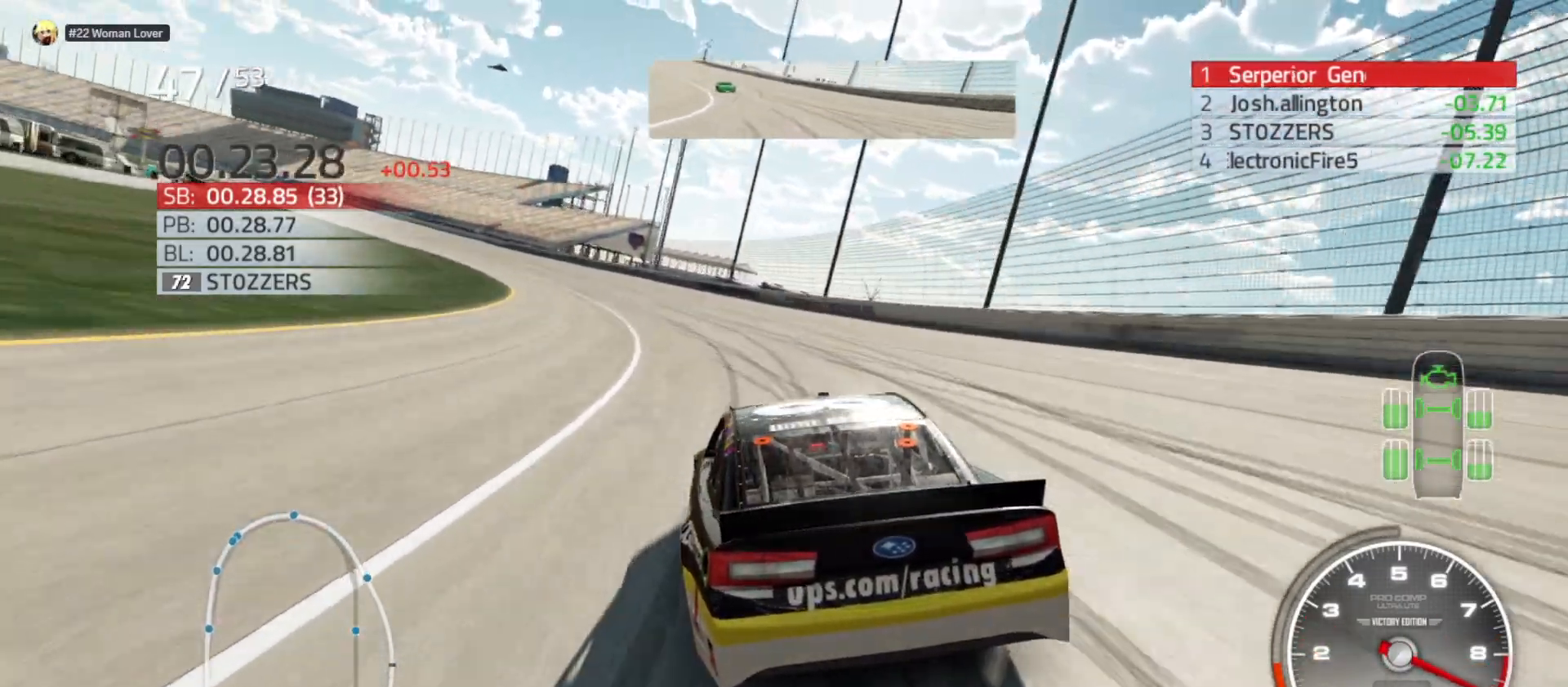
{"buttons": ["R2"], "left_stick": "left", "right_stick": "center", "events": []}
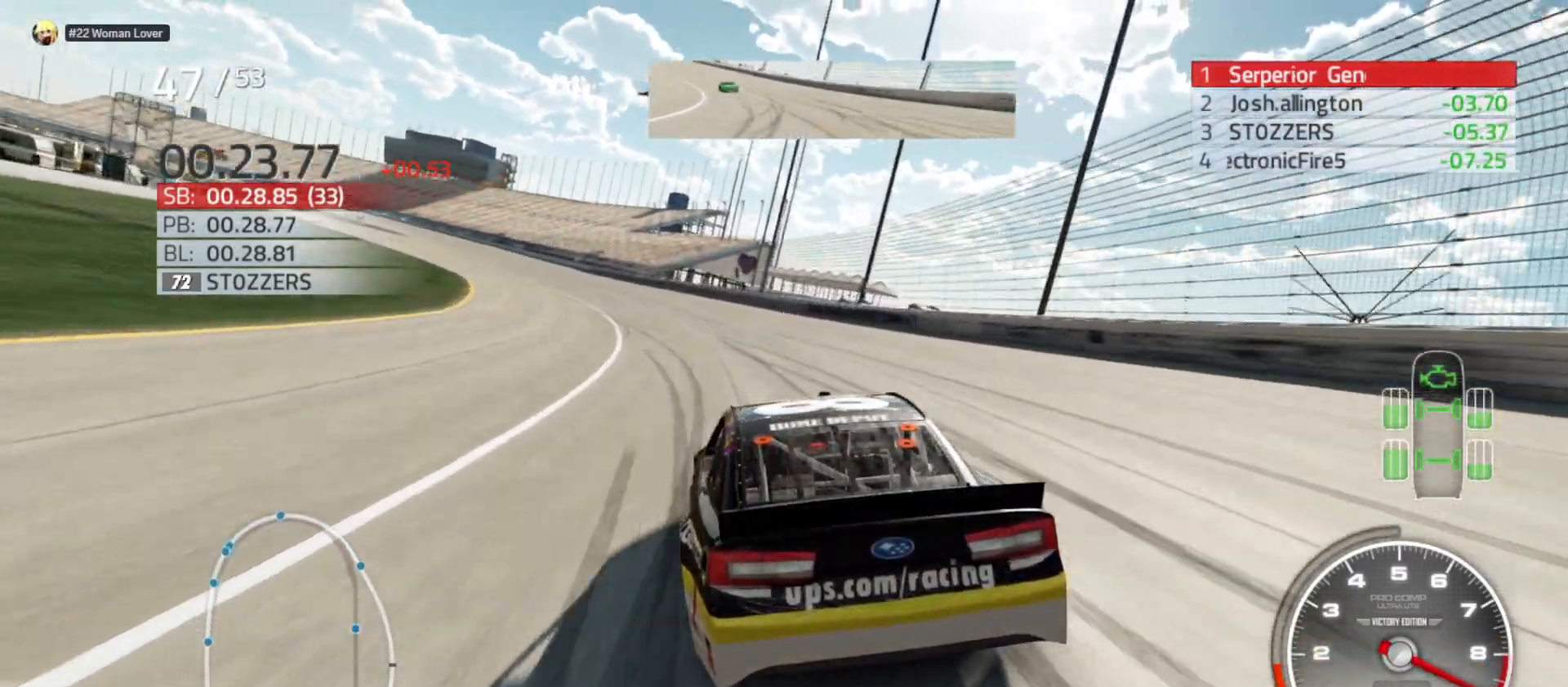
{"buttons": ["R2"], "left_stick": "left", "right_stick": "center", "events": []}
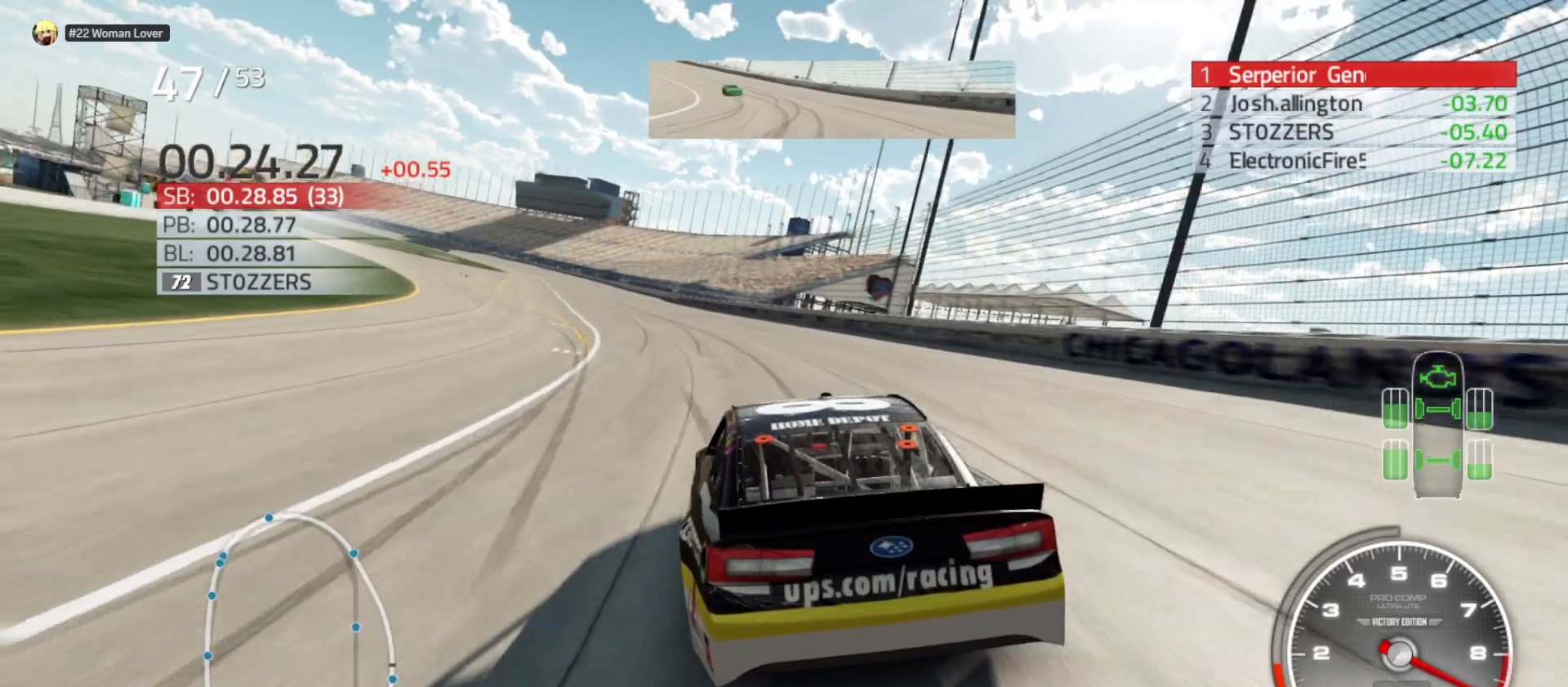
{"buttons": ["R2"], "left_stick": "left", "right_stick": "center", "events": []}
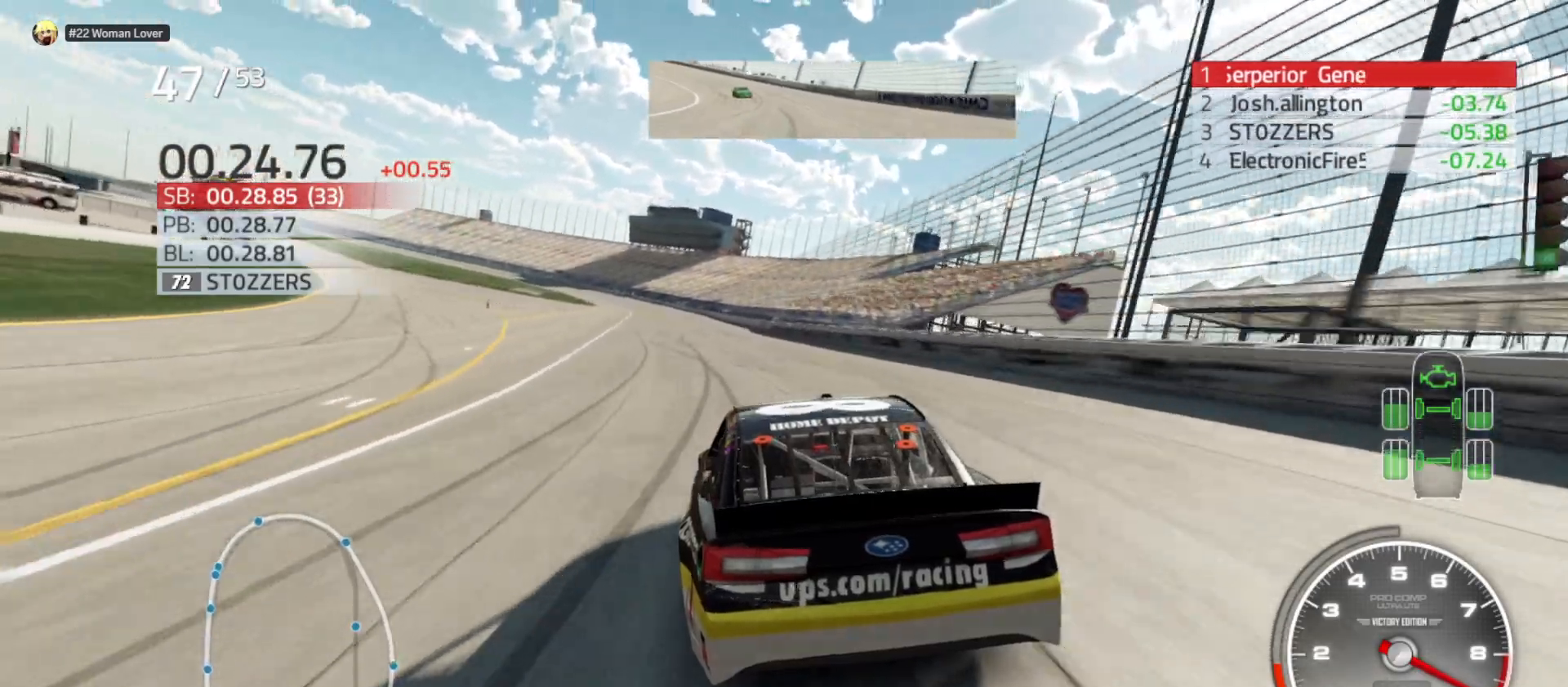
{"buttons": ["R2"], "left_stick": "left", "right_stick": "center", "events": []}
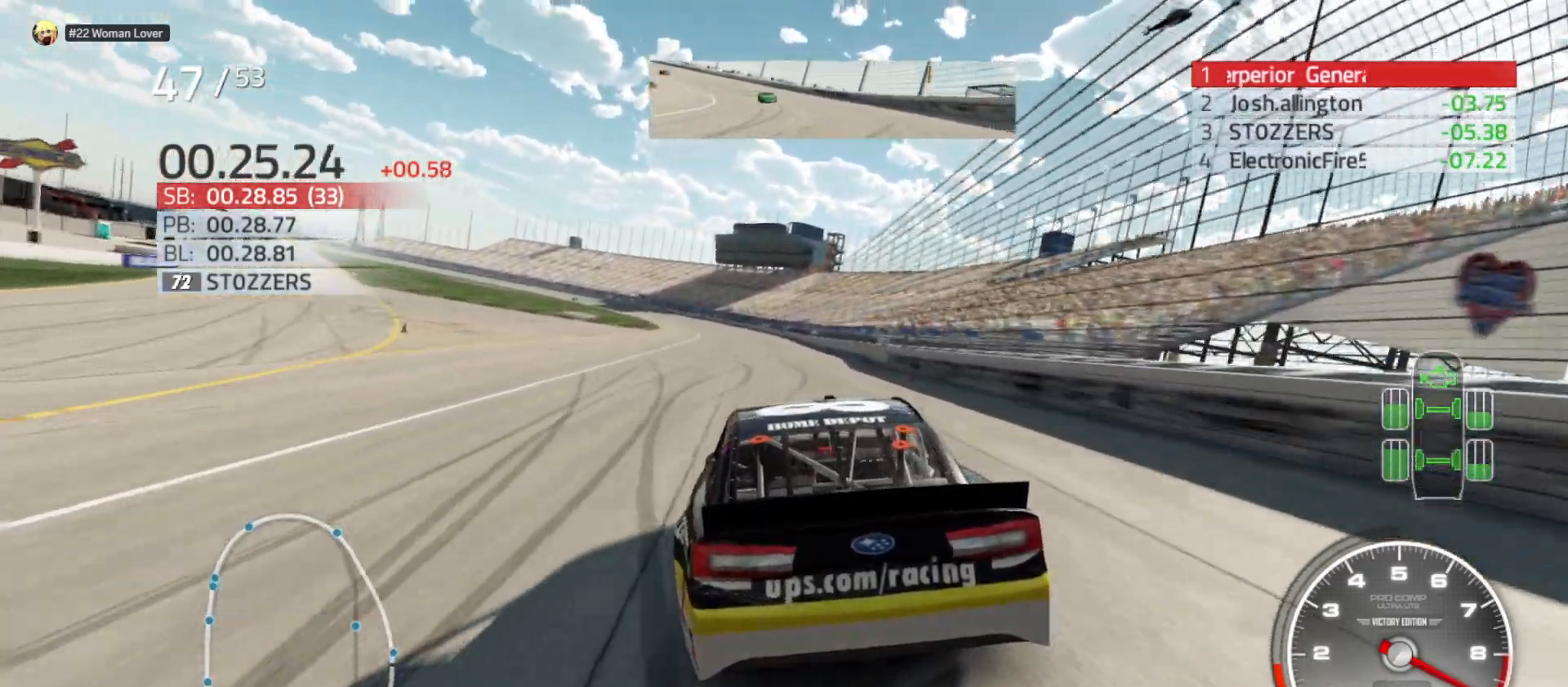
{"buttons": ["R2"], "left_stick": "left", "right_stick": "center", "events": [[50, "left_stick", "center"], [167, "left_stick", "left"], [317, "left_stick", "center"], [500, "left_stick", "left"]]}
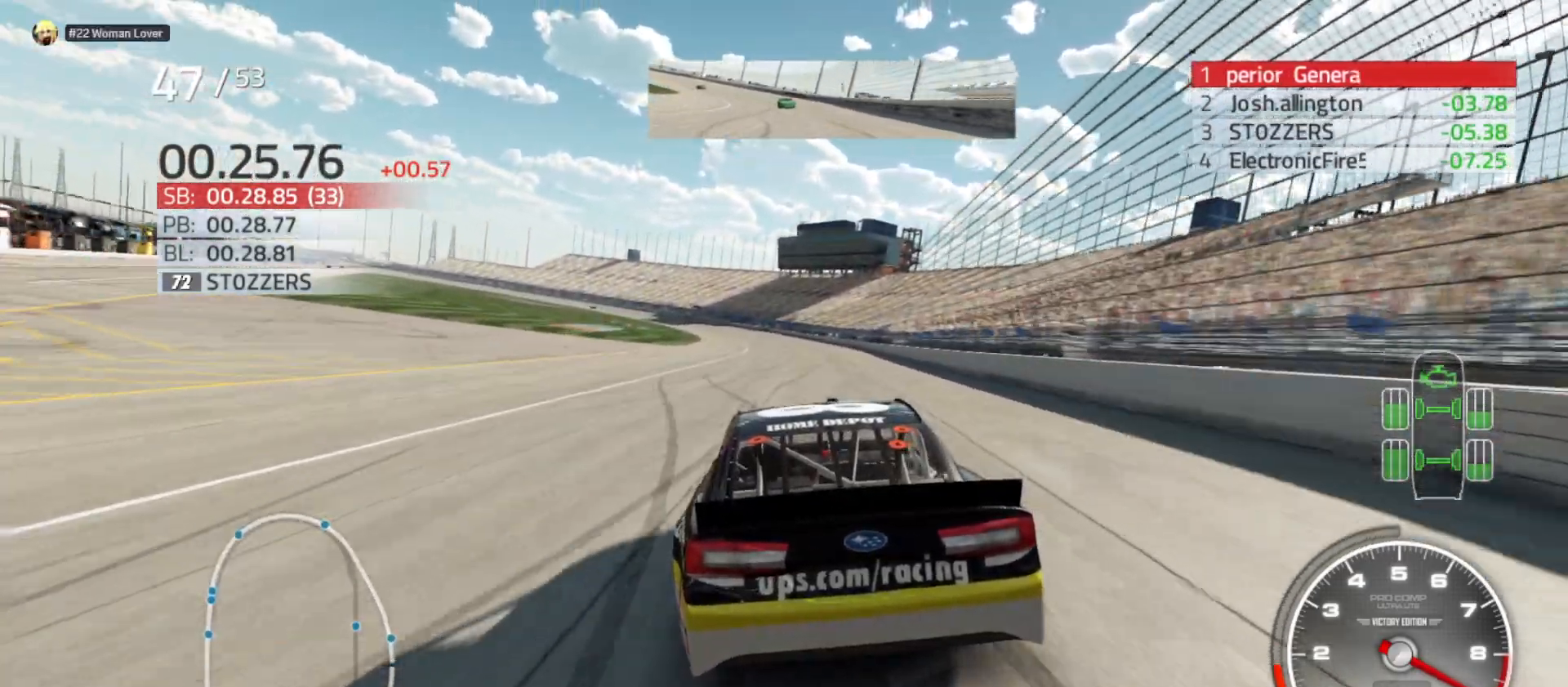
{"buttons": ["R2"], "left_stick": "center", "right_stick": "center", "events": [[167, "left_stick", "center"], [300, "left_stick", "left"], [450, "left_stick", "center"]]}
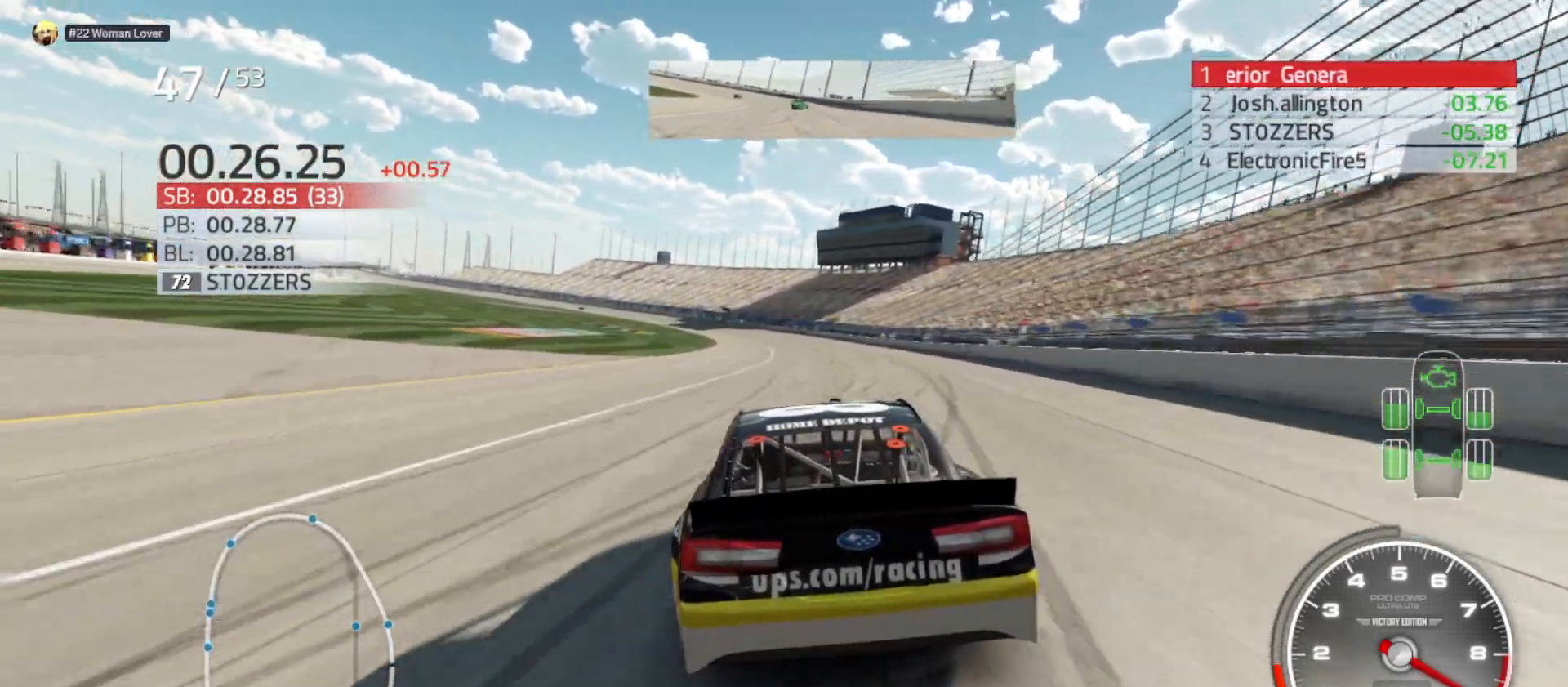
{"buttons": ["R2"], "left_stick": "left", "right_stick": "center", "events": [[100, "left_stick", "left"], [217, "left_stick", "center"], [383, "left_stick", "left"]]}
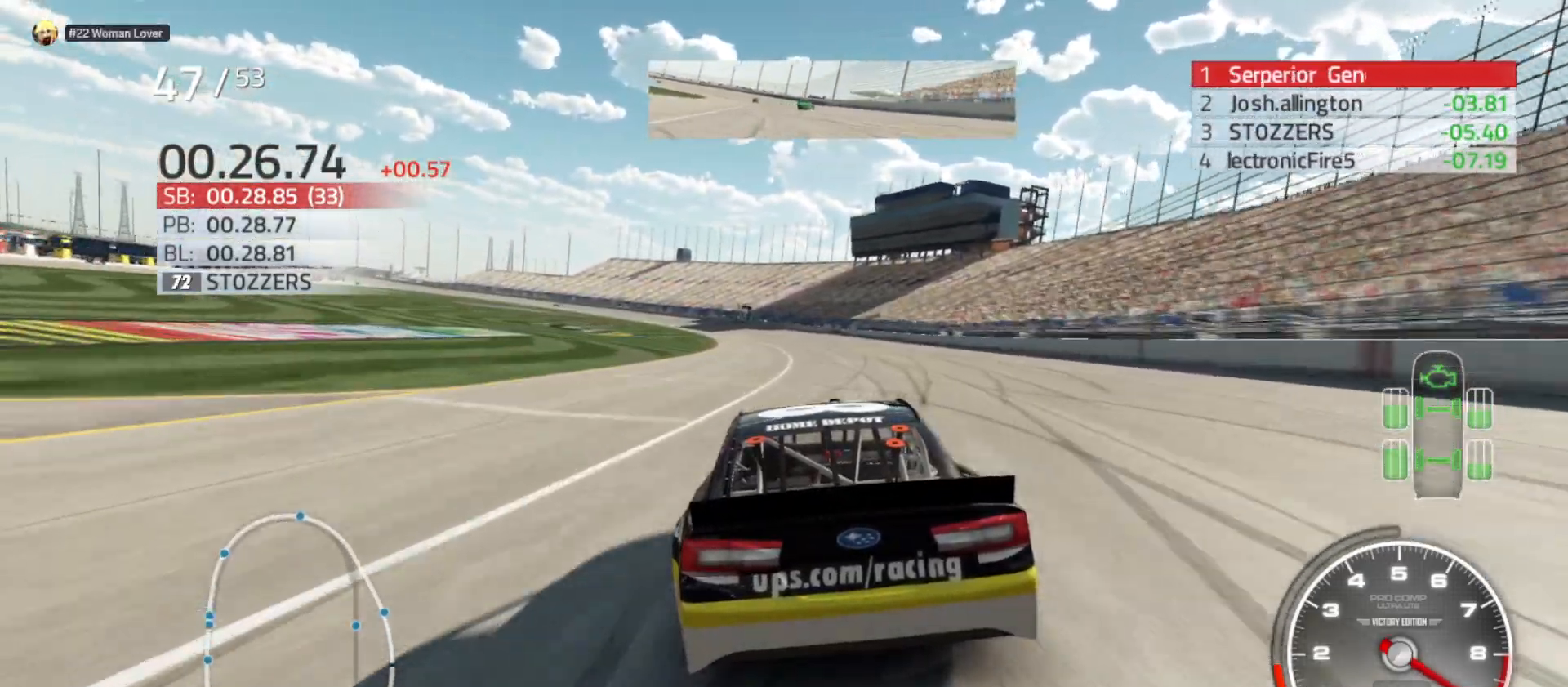
{"buttons": ["R2"], "left_stick": "center", "right_stick": "center", "events": [[33, "left_stick", "center"], [200, "left_stick", "left"], [333, "left_stick", "center"]]}